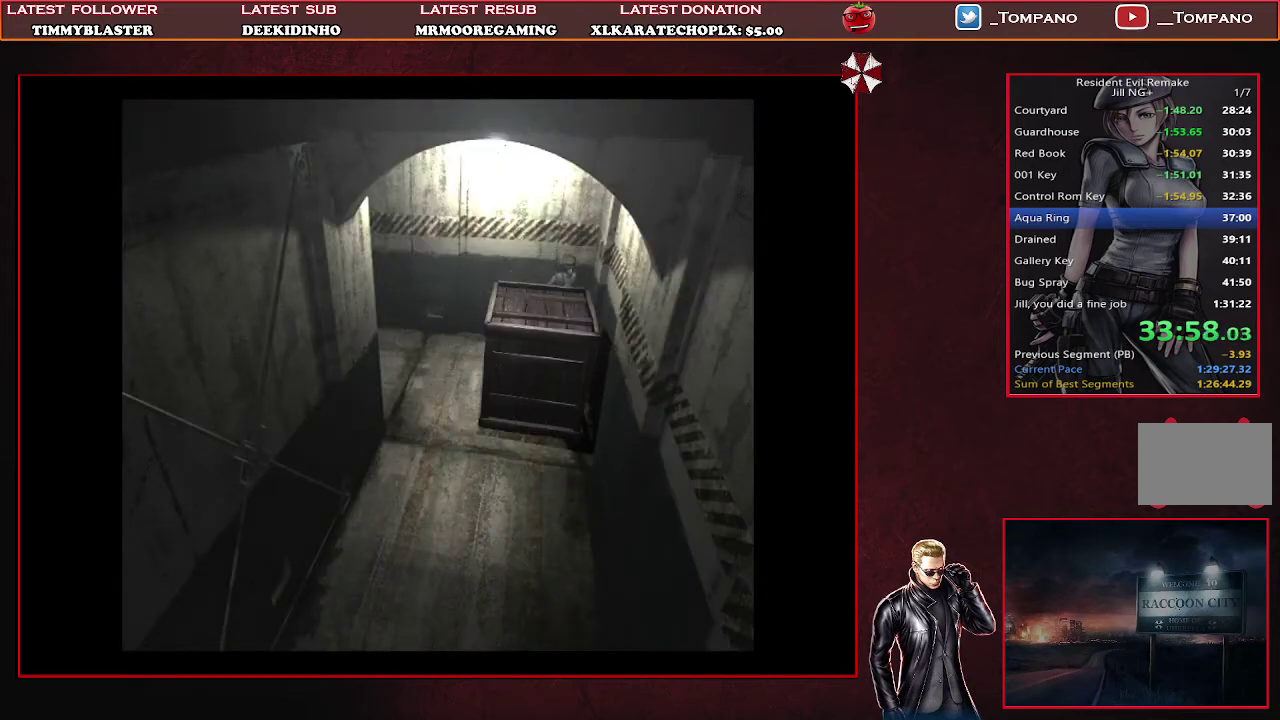
Gameplay with a controller (PlayStation layout); each line is a JSON object with the inputs held at the frame after it. "events" lists button and stick changes between this image and that frame as [ms after this image, input, new state], when the widget could be followed in between. Not read: R3 right_stick.
{"buttons": ["SQUARE", "DPAD_UP"], "left_stick": "center", "events": [[233, "DPAD_RIGHT", "up"]]}
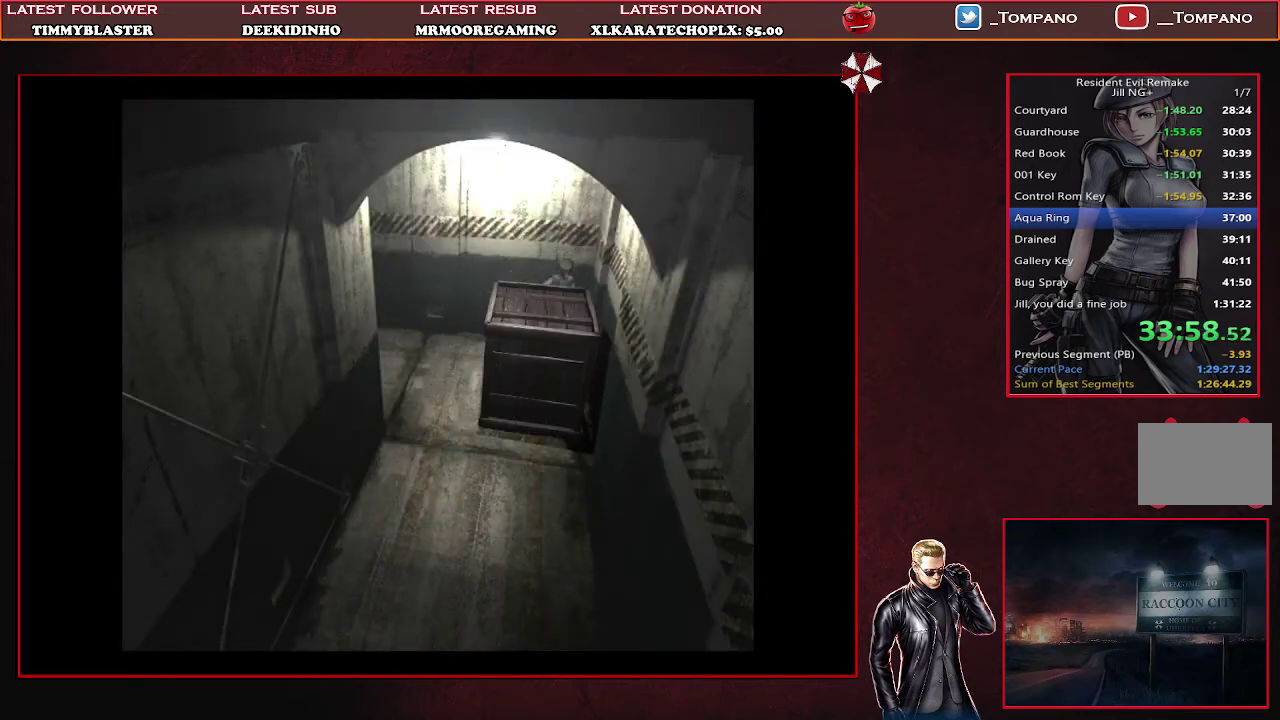
{"buttons": ["SQUARE", "DPAD_UP"], "left_stick": "center", "events": []}
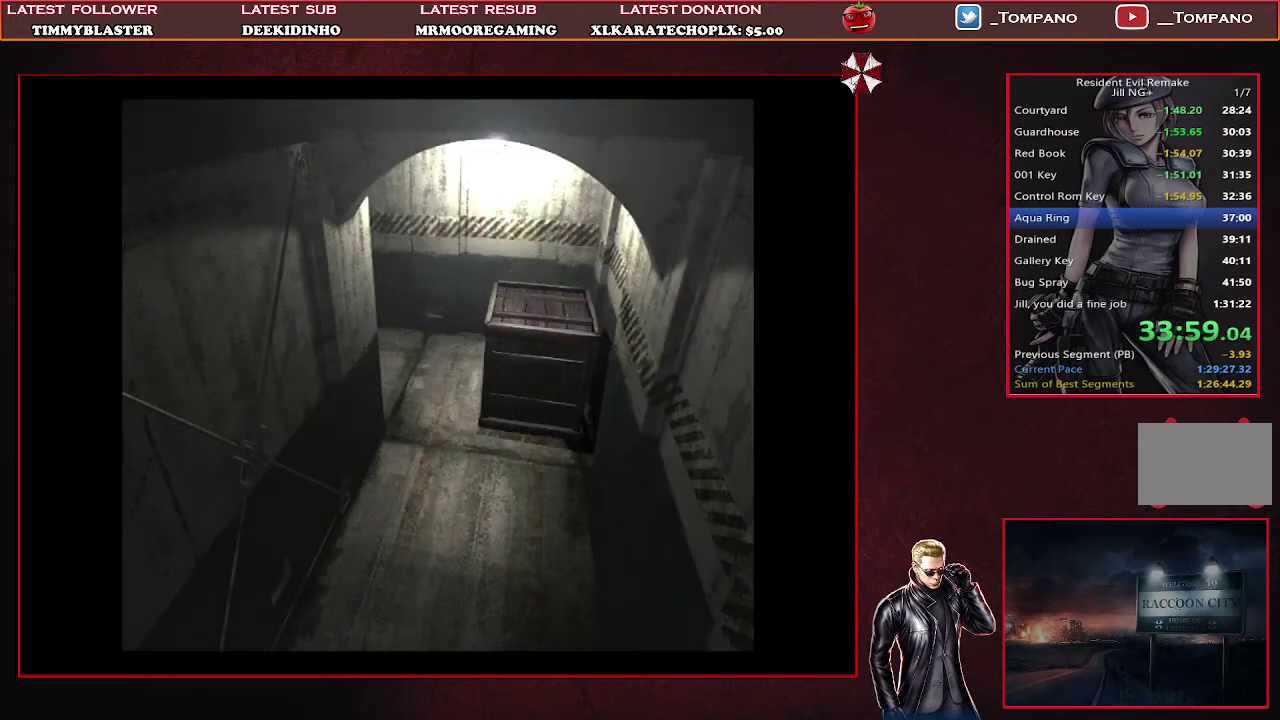
{"buttons": ["SQUARE", "DPAD_UP"], "left_stick": "center", "events": []}
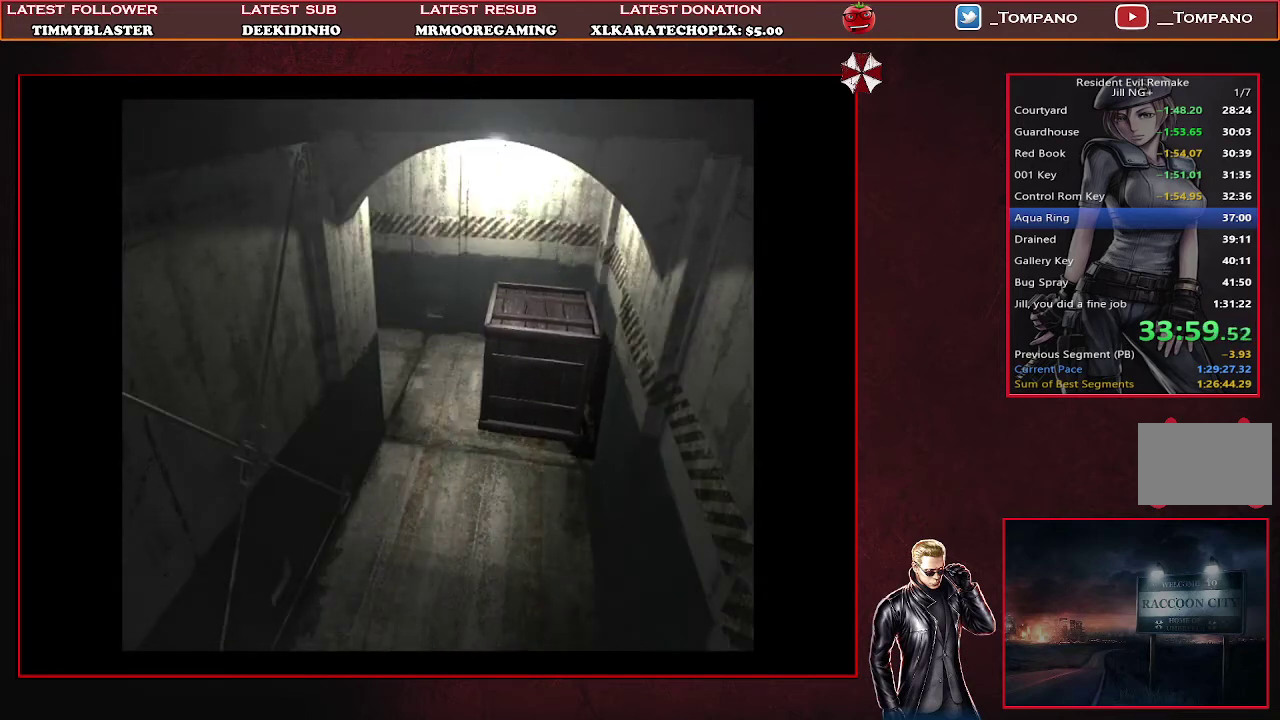
{"buttons": ["SQUARE", "DPAD_UP"], "left_stick": "center", "events": []}
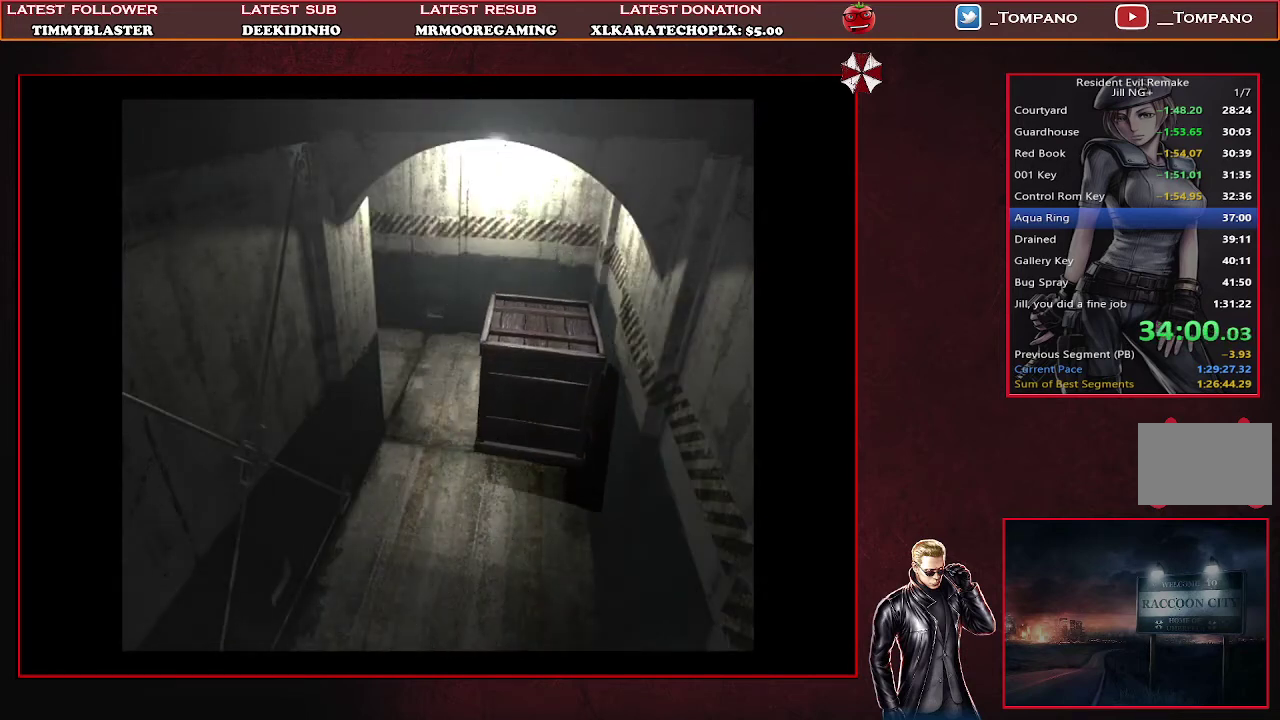
{"buttons": ["SQUARE", "DPAD_UP"], "left_stick": "center", "events": []}
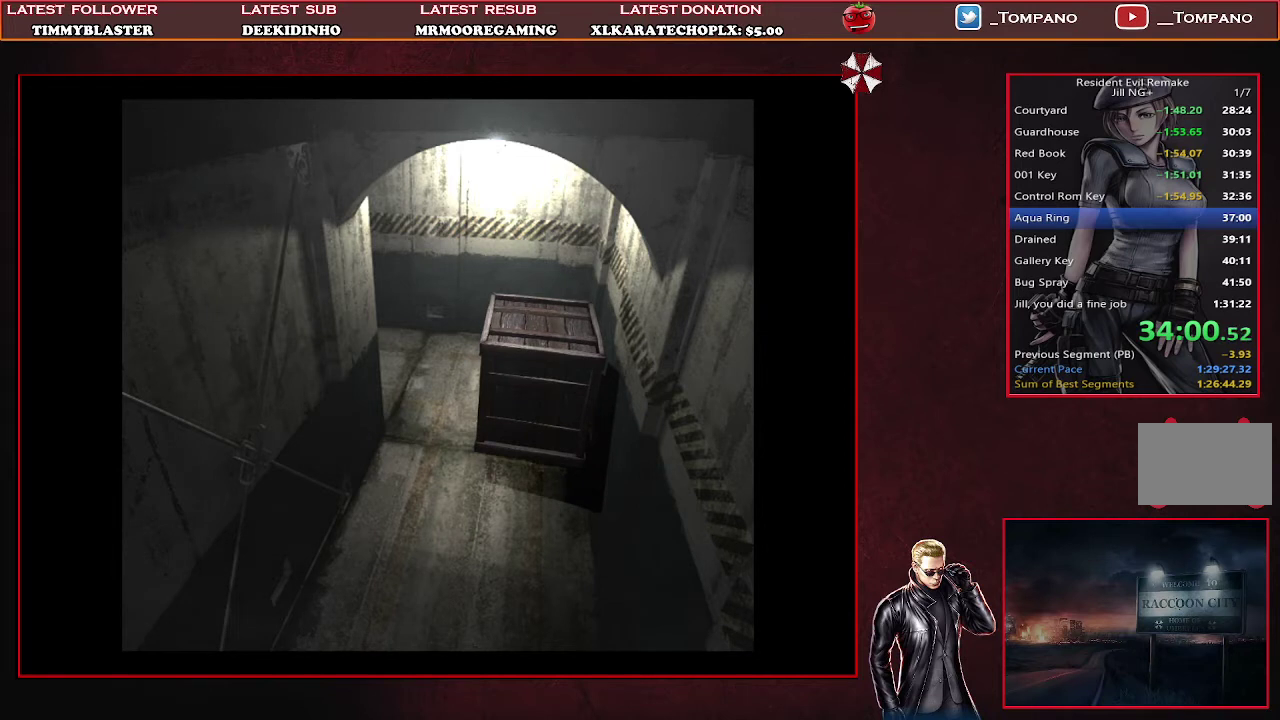
{"buttons": ["SQUARE", "DPAD_UP"], "left_stick": "center", "events": []}
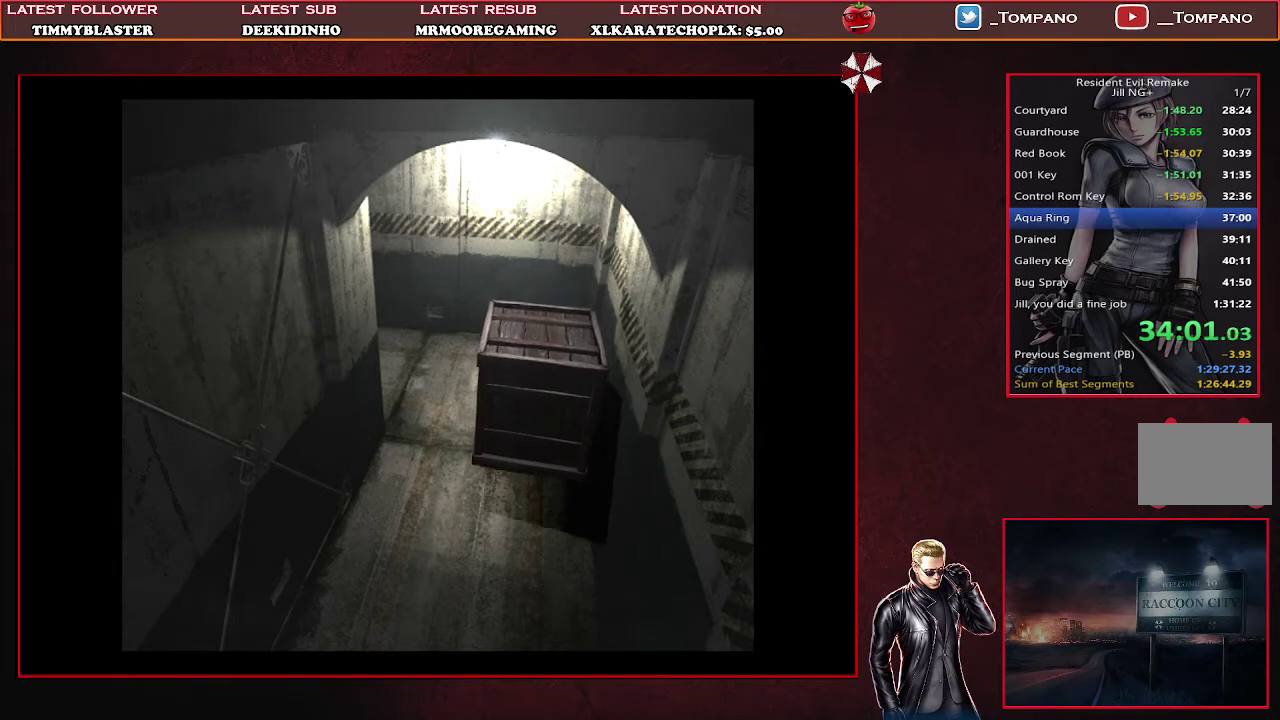
{"buttons": ["SQUARE", "DPAD_UP"], "left_stick": "center", "events": []}
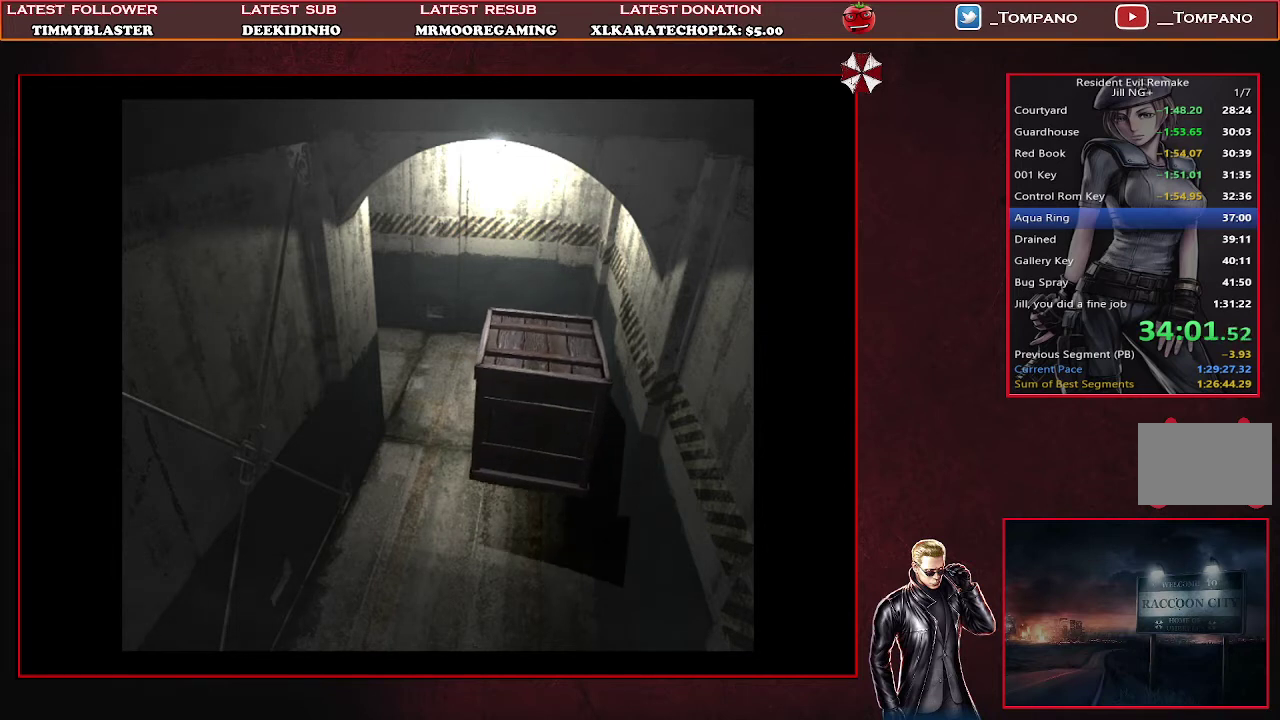
{"buttons": ["SQUARE", "DPAD_UP"], "left_stick": "center", "events": []}
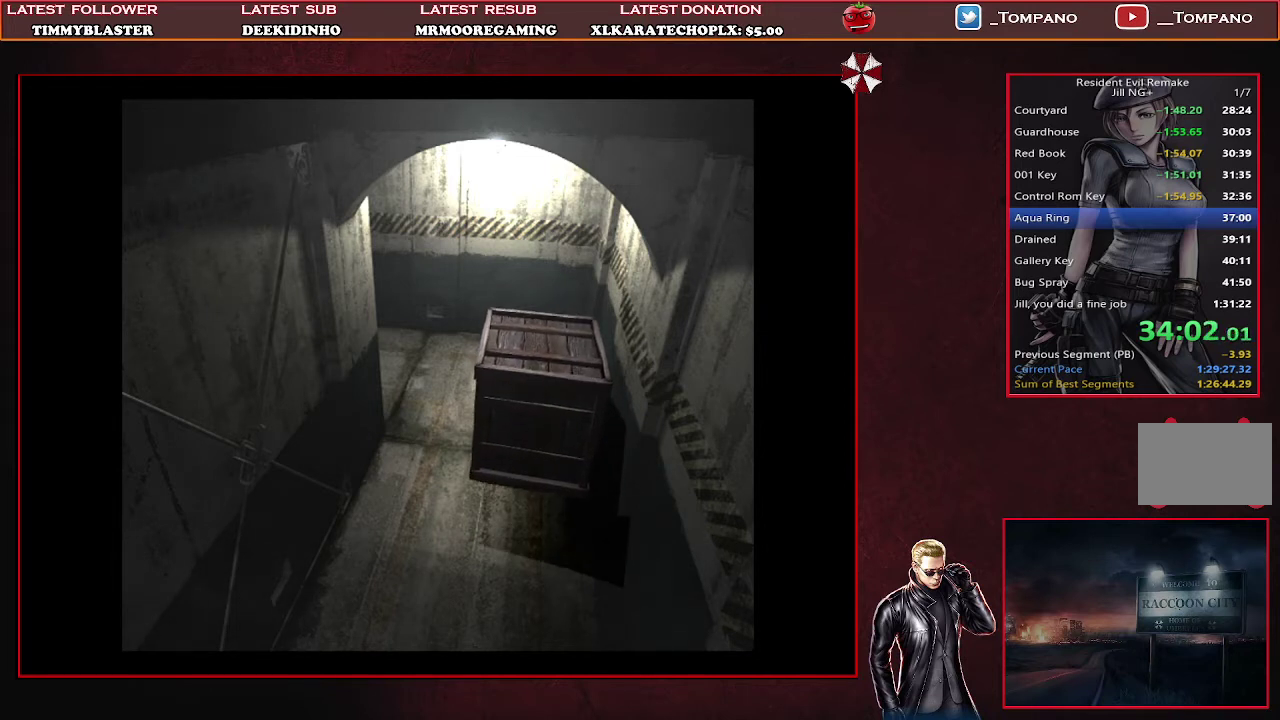
{"buttons": ["SQUARE", "DPAD_UP"], "left_stick": "center", "events": []}
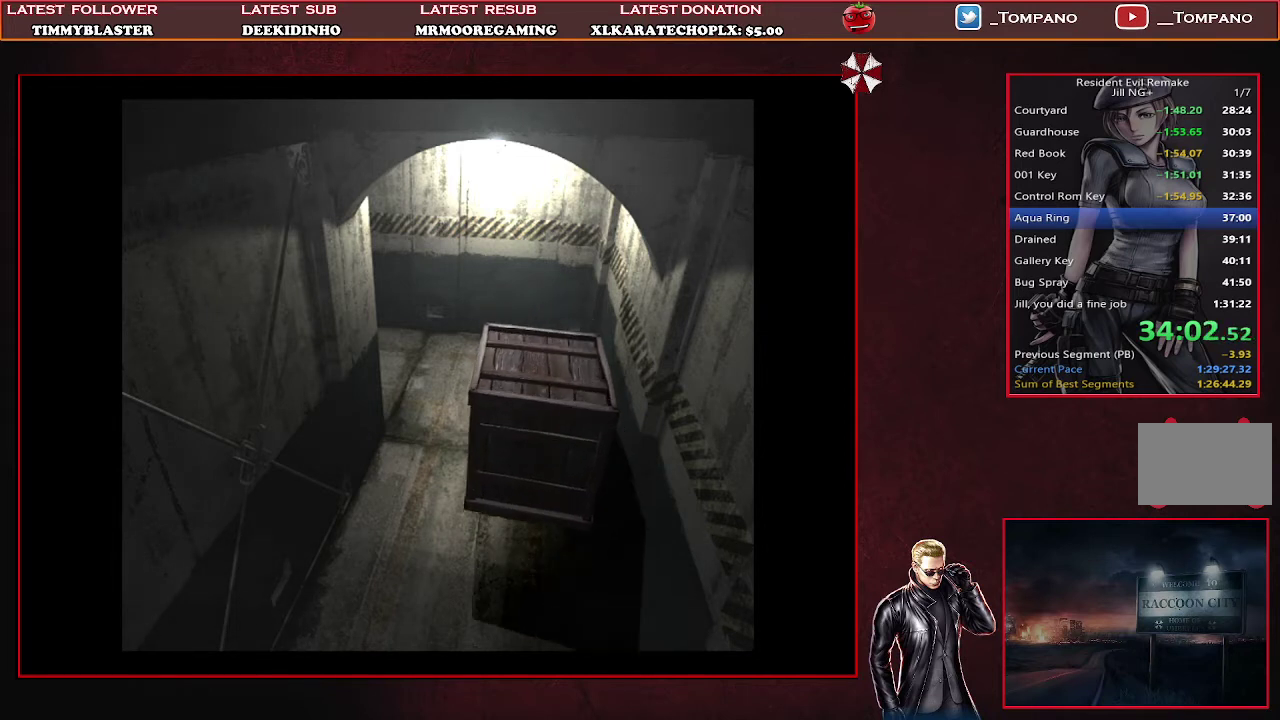
{"buttons": ["SQUARE", "DPAD_UP"], "left_stick": "center", "events": []}
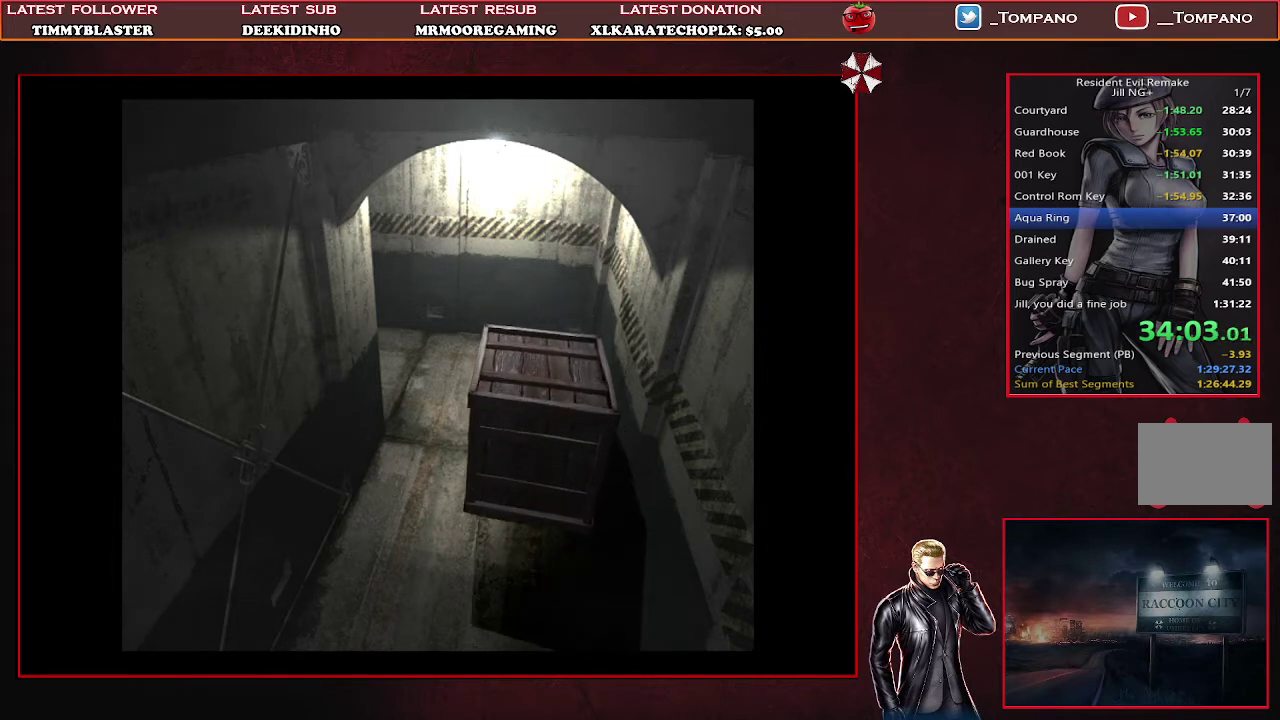
{"buttons": ["SQUARE", "DPAD_UP"], "left_stick": "center", "events": []}
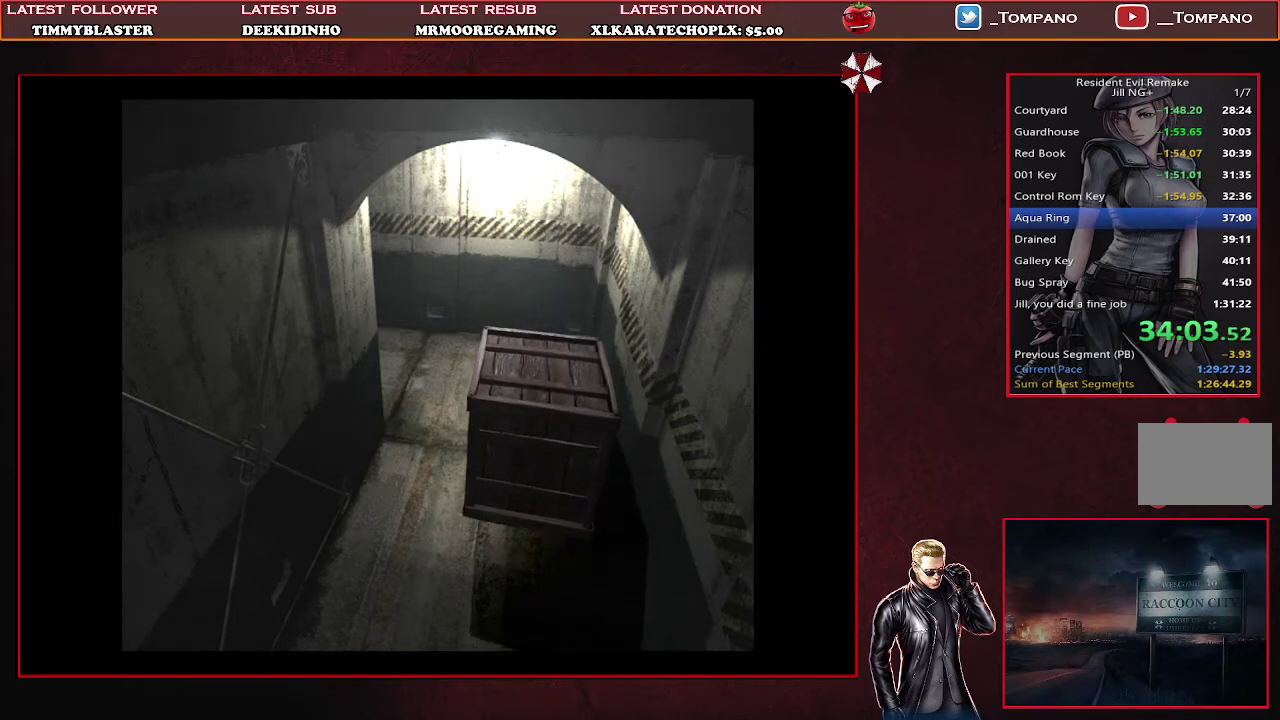
{"buttons": ["SQUARE", "DPAD_UP"], "left_stick": "center", "events": []}
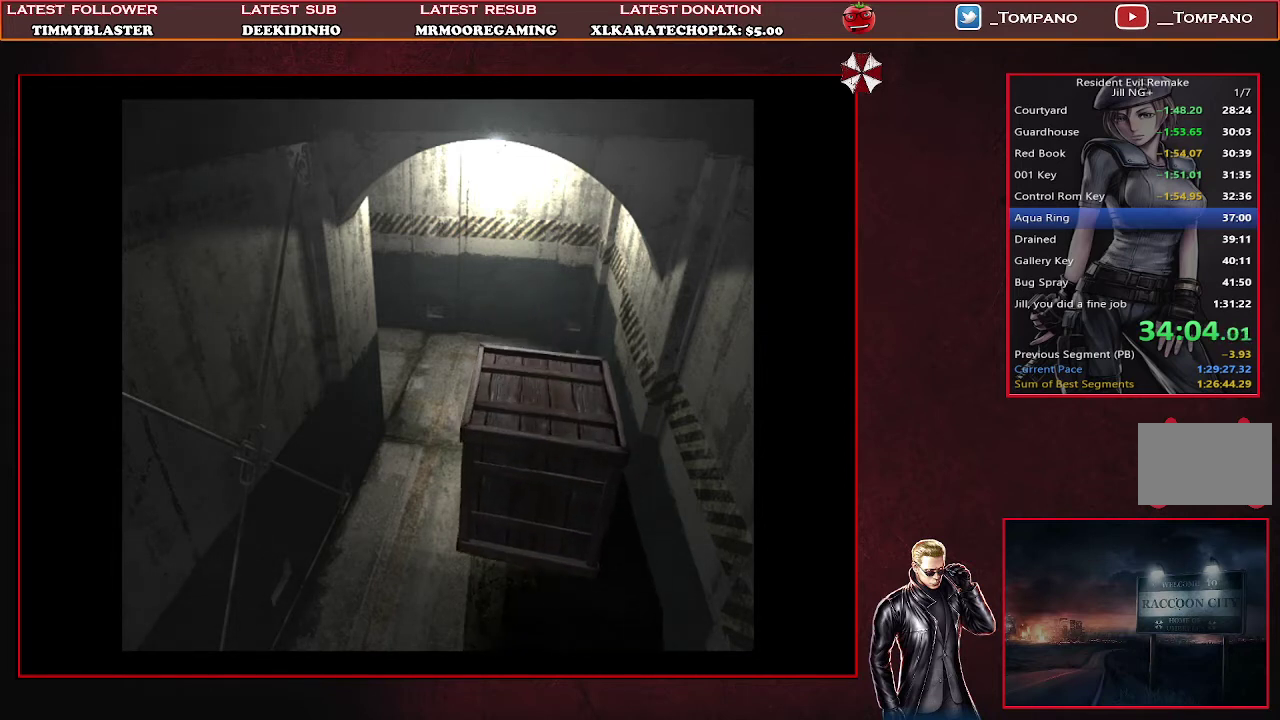
{"buttons": ["SQUARE", "DPAD_UP"], "left_stick": "center", "events": []}
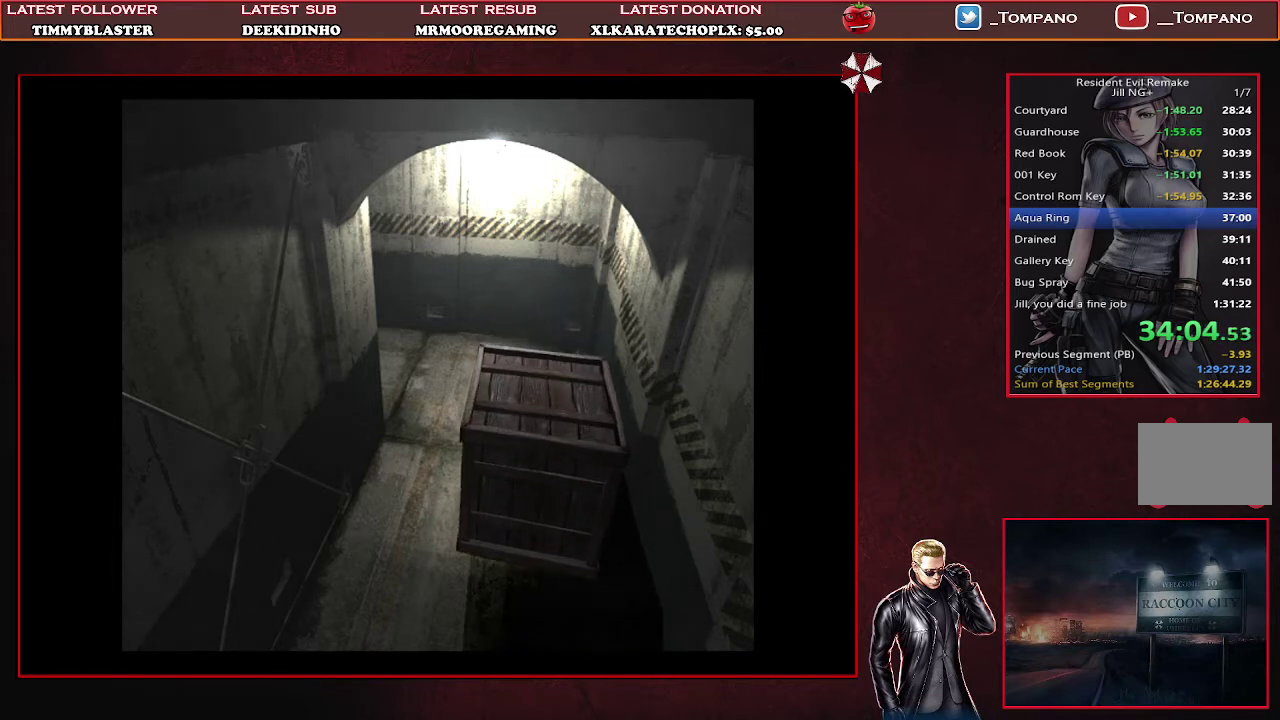
{"buttons": ["SQUARE", "DPAD_UP"], "left_stick": "center", "events": []}
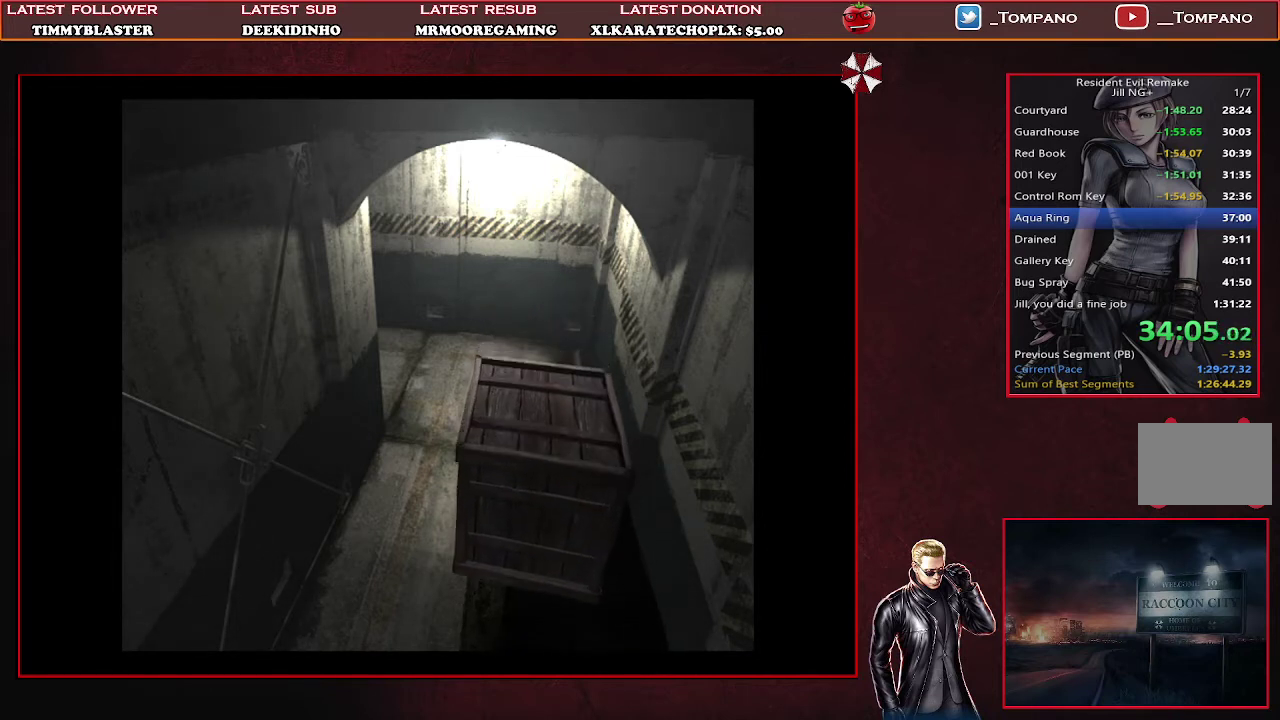
{"buttons": ["SQUARE", "DPAD_UP"], "left_stick": "center", "events": []}
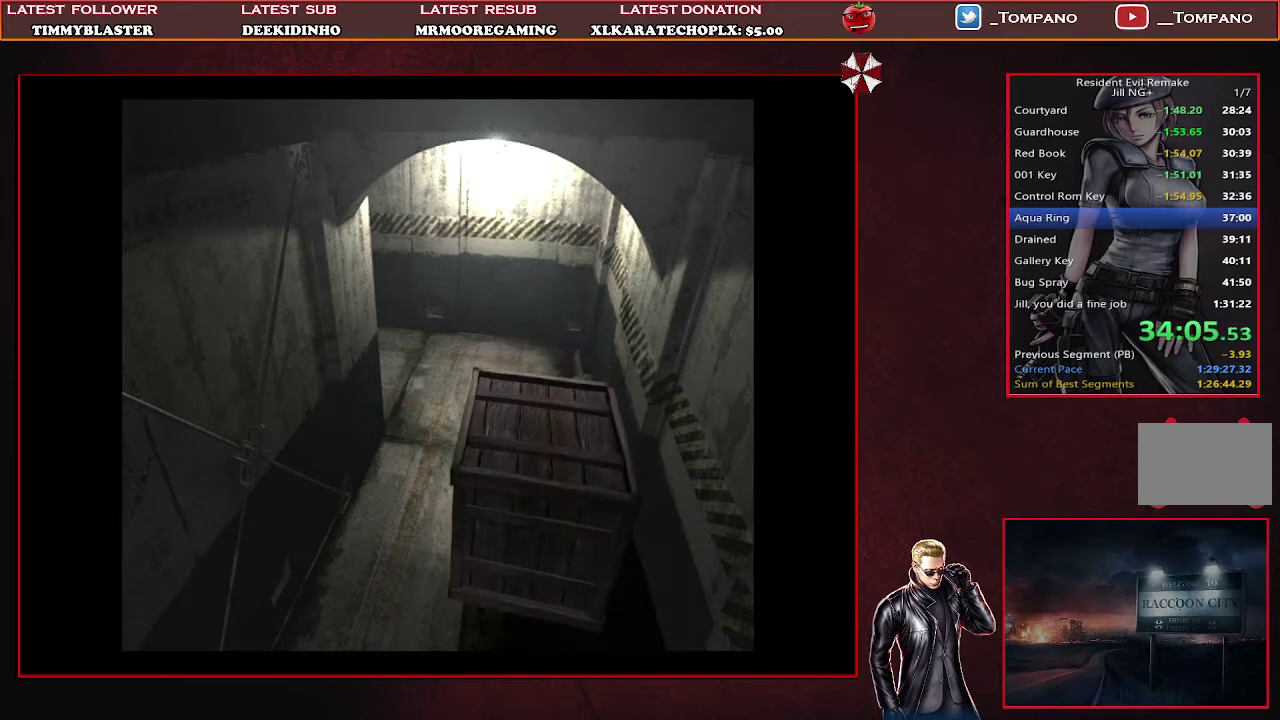
{"buttons": ["SQUARE", "DPAD_UP"], "left_stick": "center", "events": []}
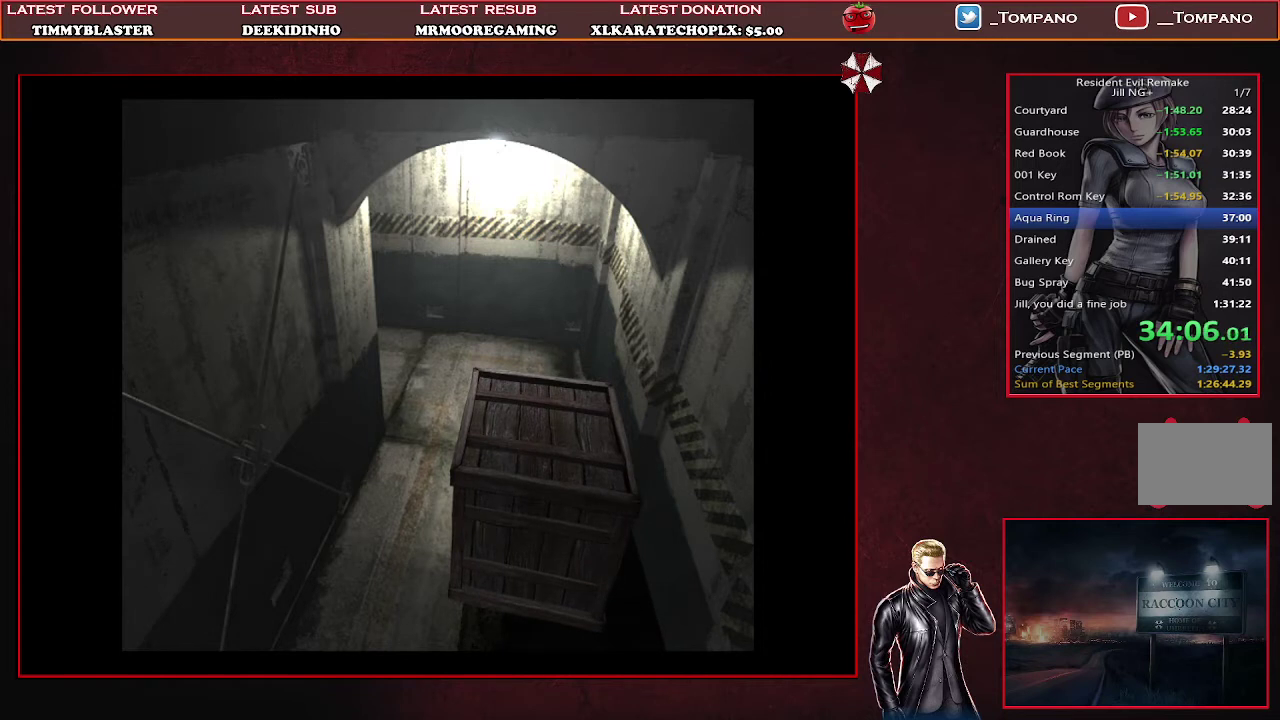
{"buttons": ["SQUARE", "DPAD_UP"], "left_stick": "center", "events": []}
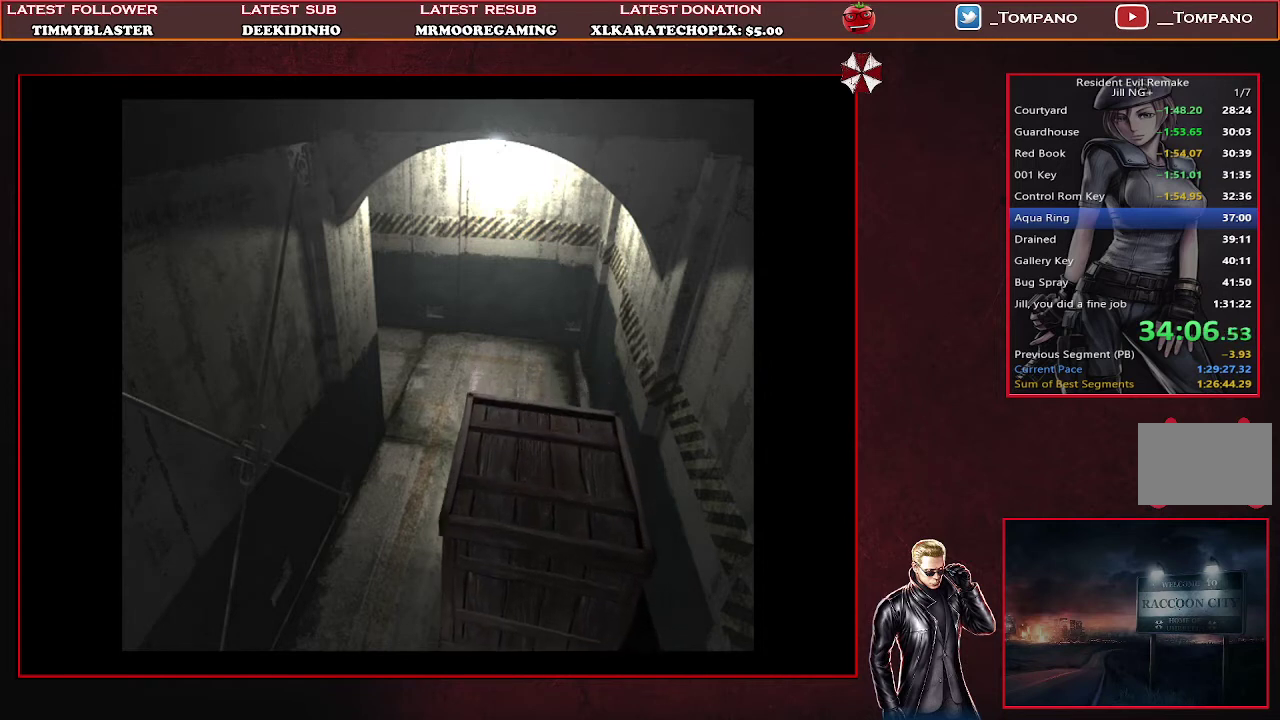
{"buttons": ["SQUARE", "DPAD_UP"], "left_stick": "center", "events": []}
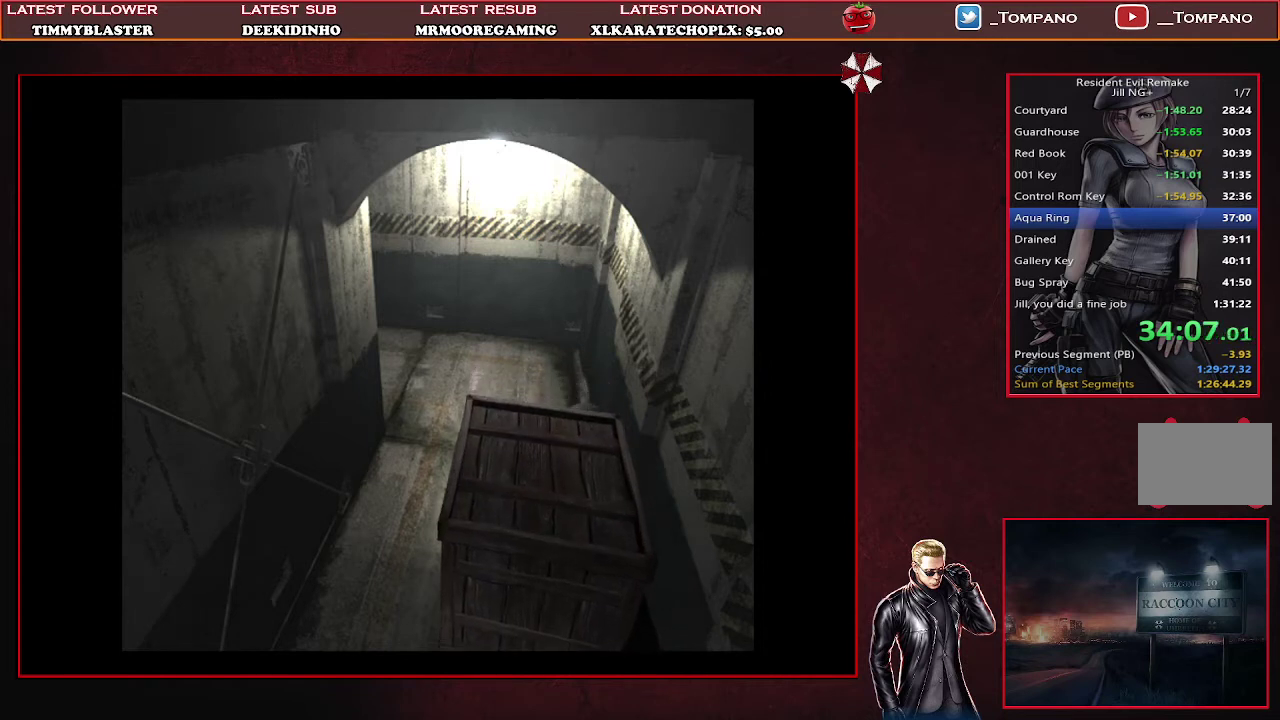
{"buttons": ["SQUARE", "DPAD_UP"], "left_stick": "center", "events": []}
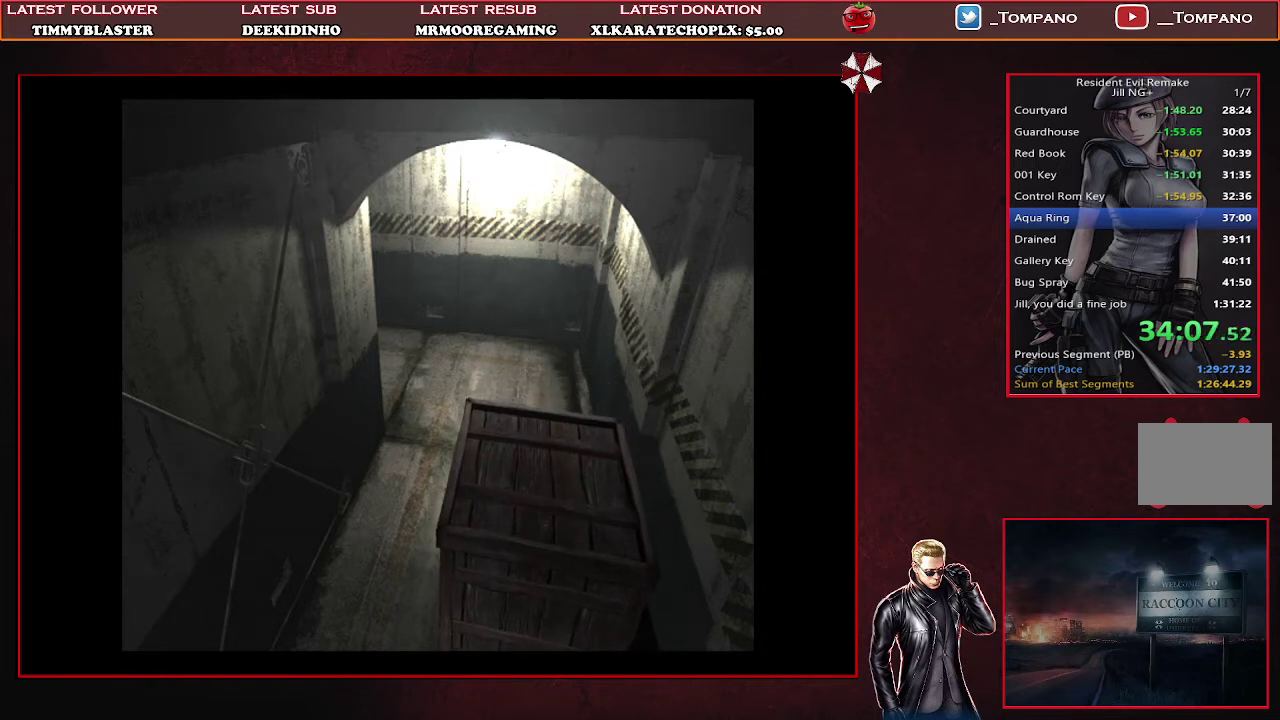
{"buttons": ["SQUARE", "DPAD_UP"], "left_stick": "center", "events": []}
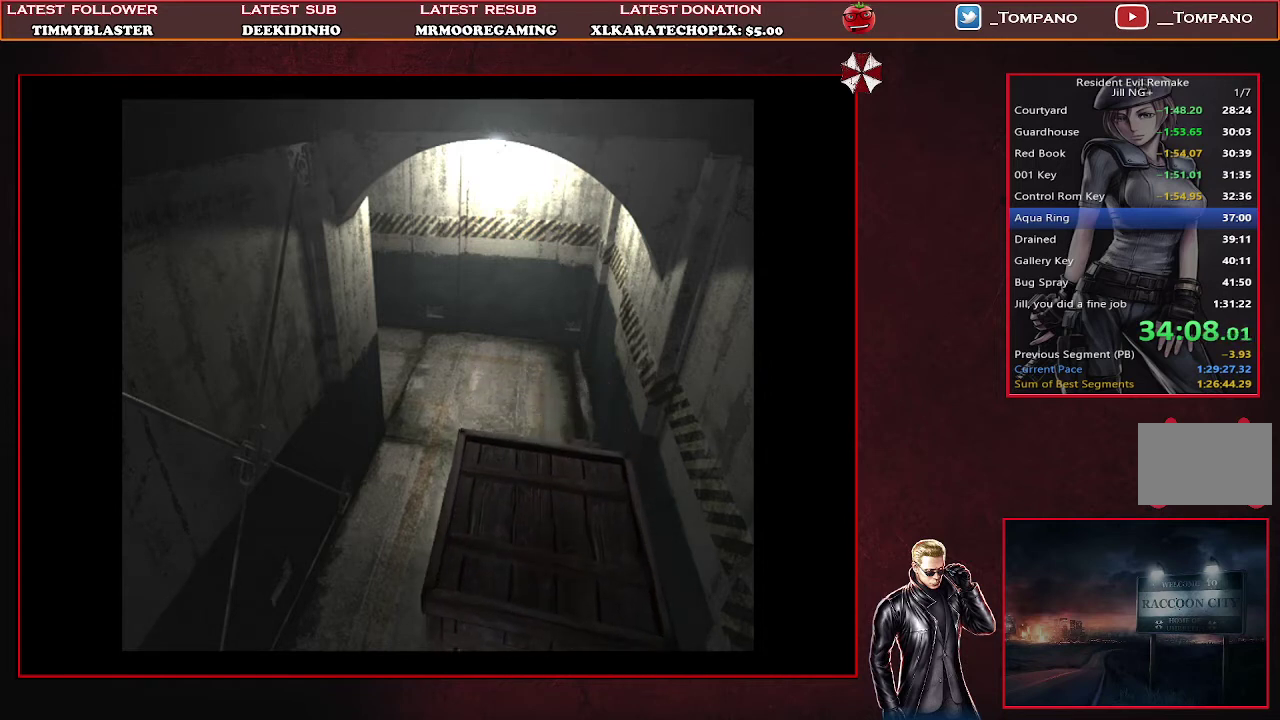
{"buttons": ["SQUARE", "DPAD_UP"], "left_stick": "center", "events": []}
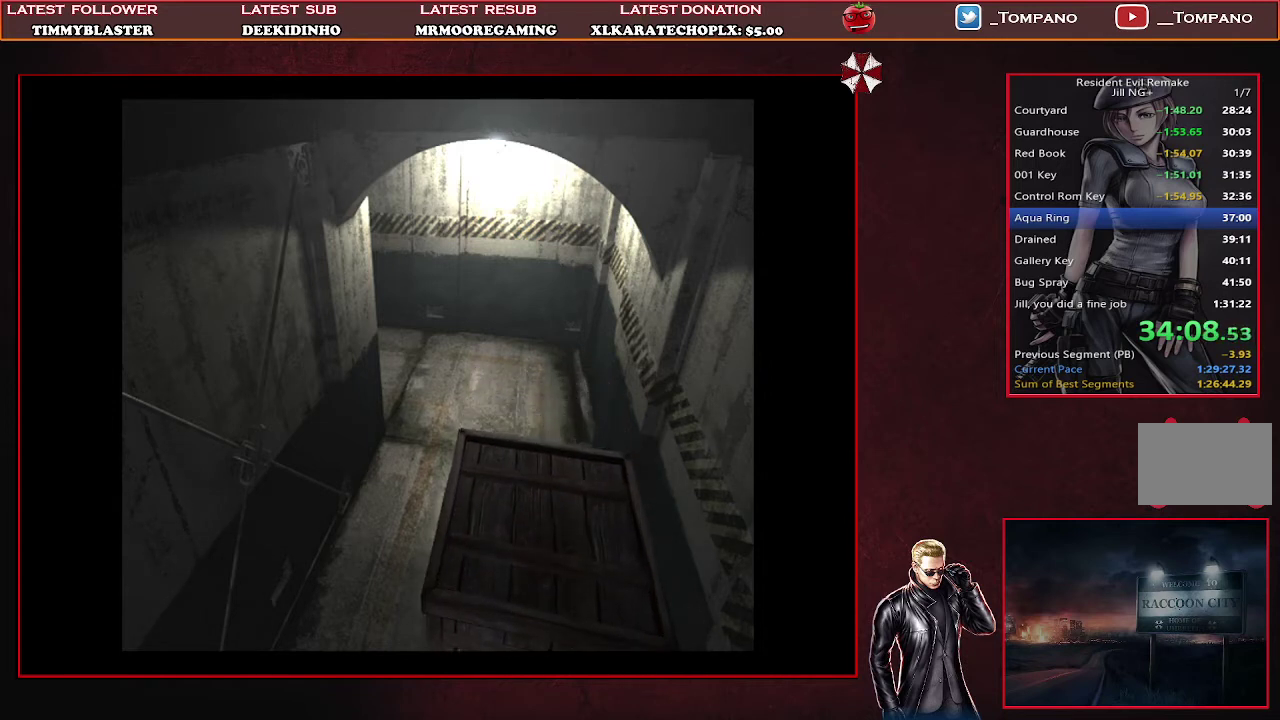
{"buttons": ["SQUARE", "DPAD_UP"], "left_stick": "center", "events": []}
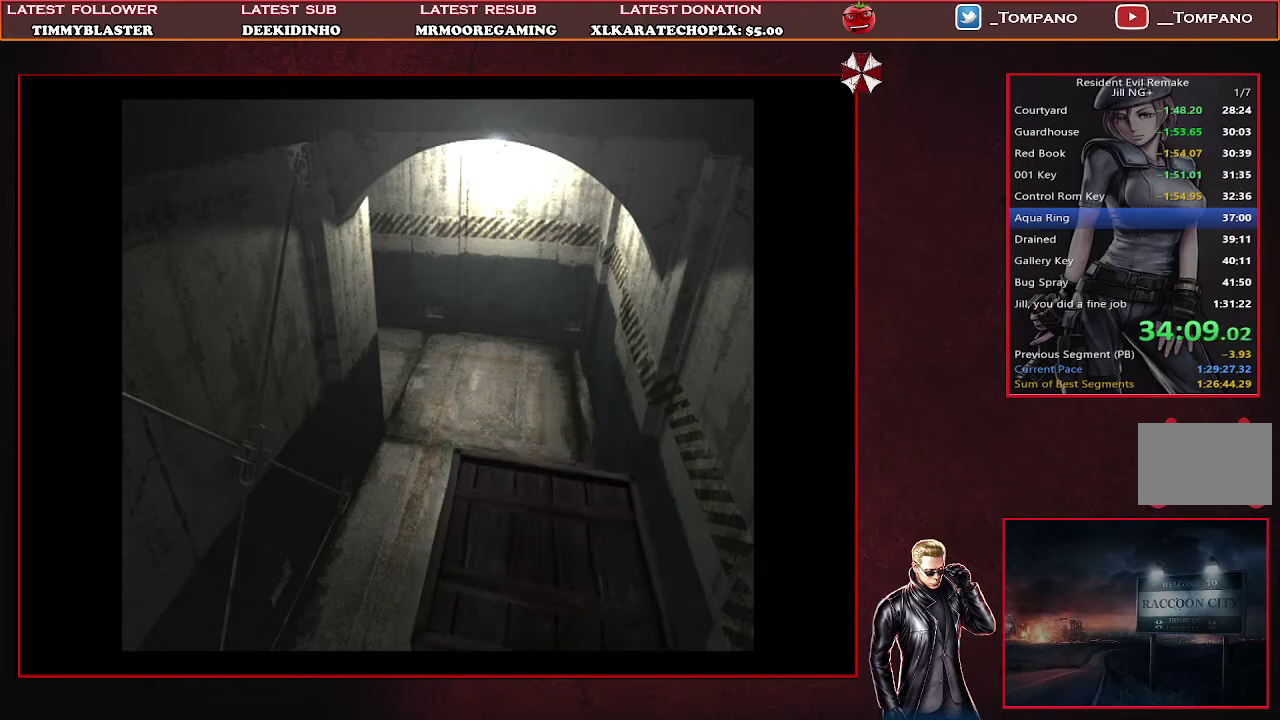
{"buttons": ["SQUARE", "DPAD_UP"], "left_stick": "center", "events": []}
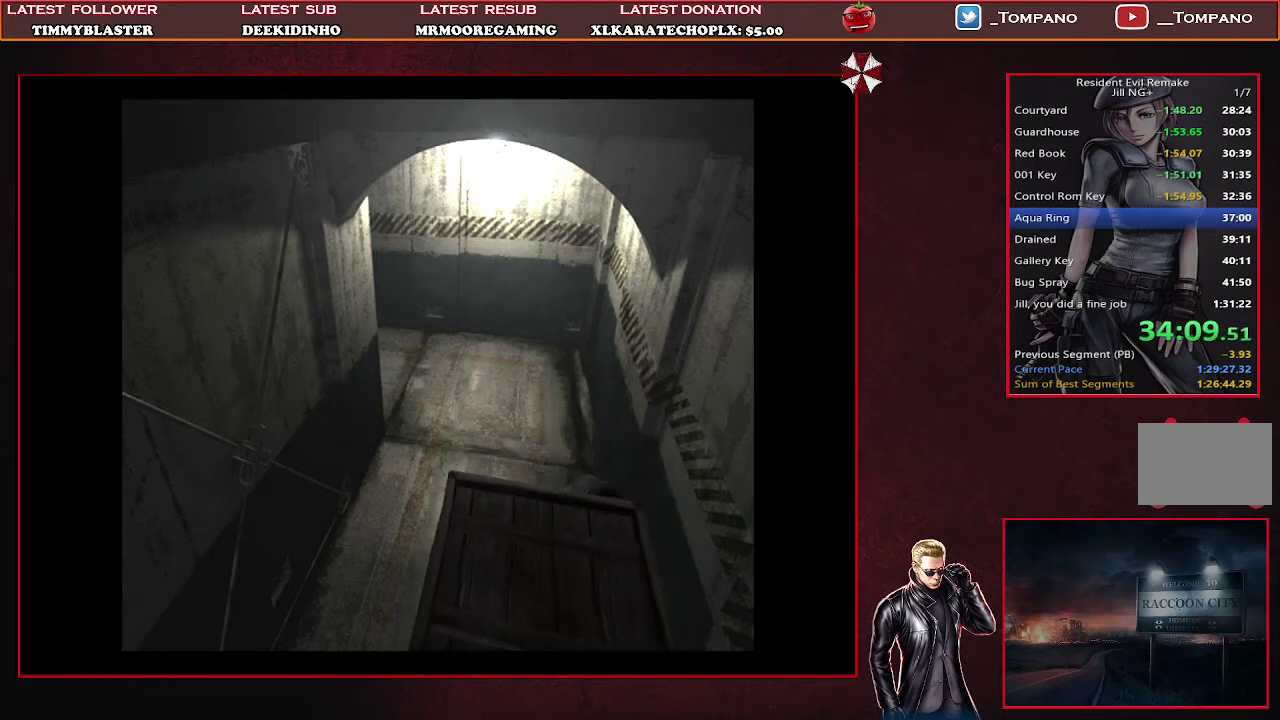
{"buttons": ["SQUARE", "DPAD_UP"], "left_stick": "center", "events": []}
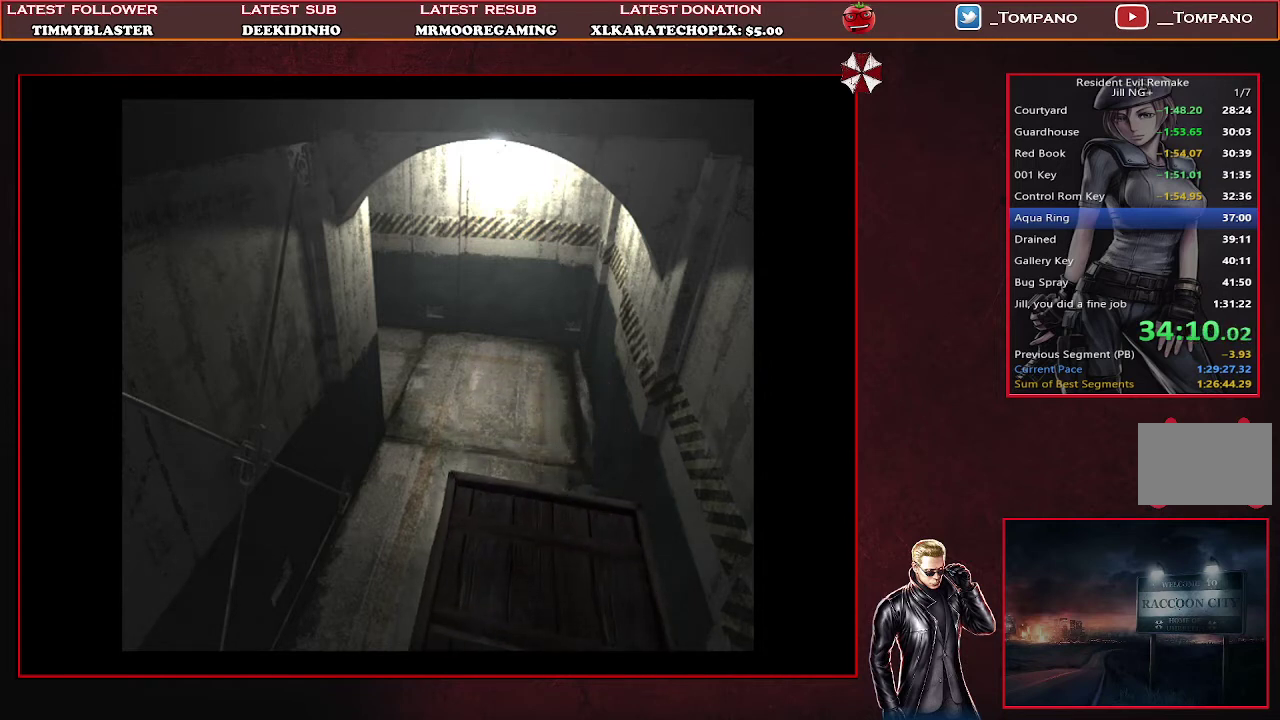
{"buttons": ["SQUARE", "DPAD_UP"], "left_stick": "center", "events": []}
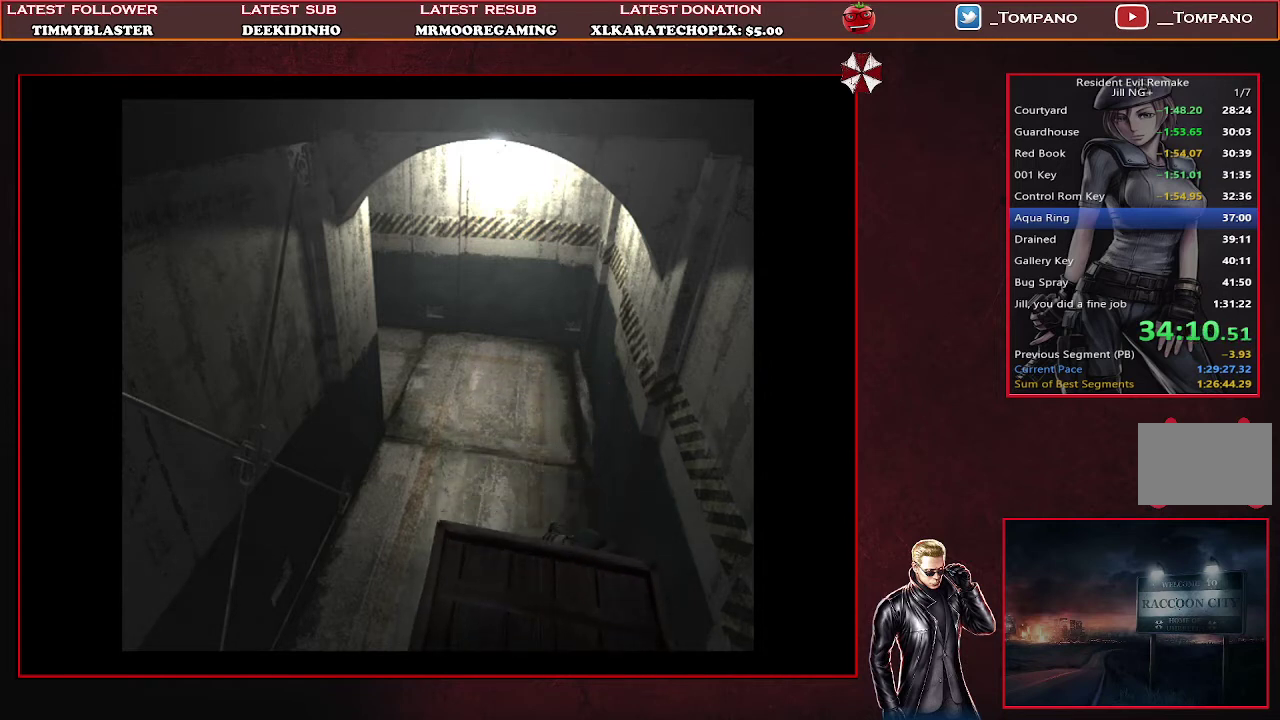
{"buttons": ["SQUARE", "DPAD_UP"], "left_stick": "center", "events": []}
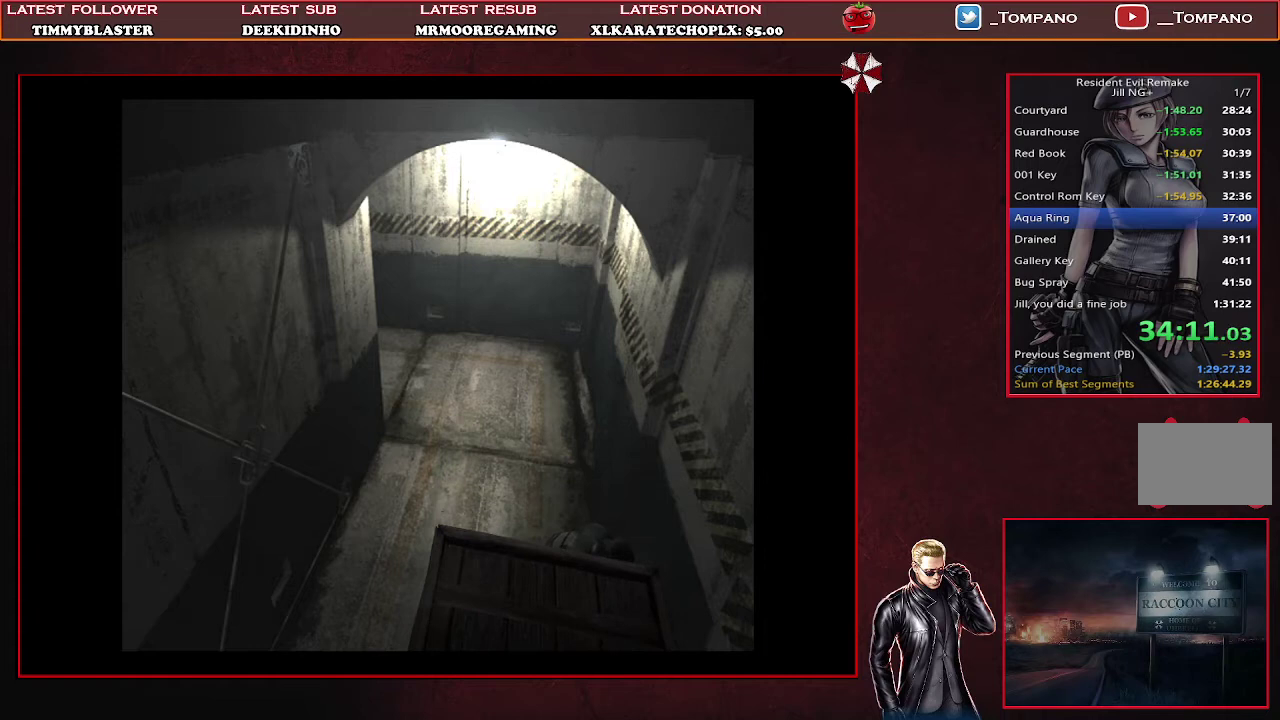
{"buttons": ["SQUARE", "DPAD_UP"], "left_stick": "center", "events": []}
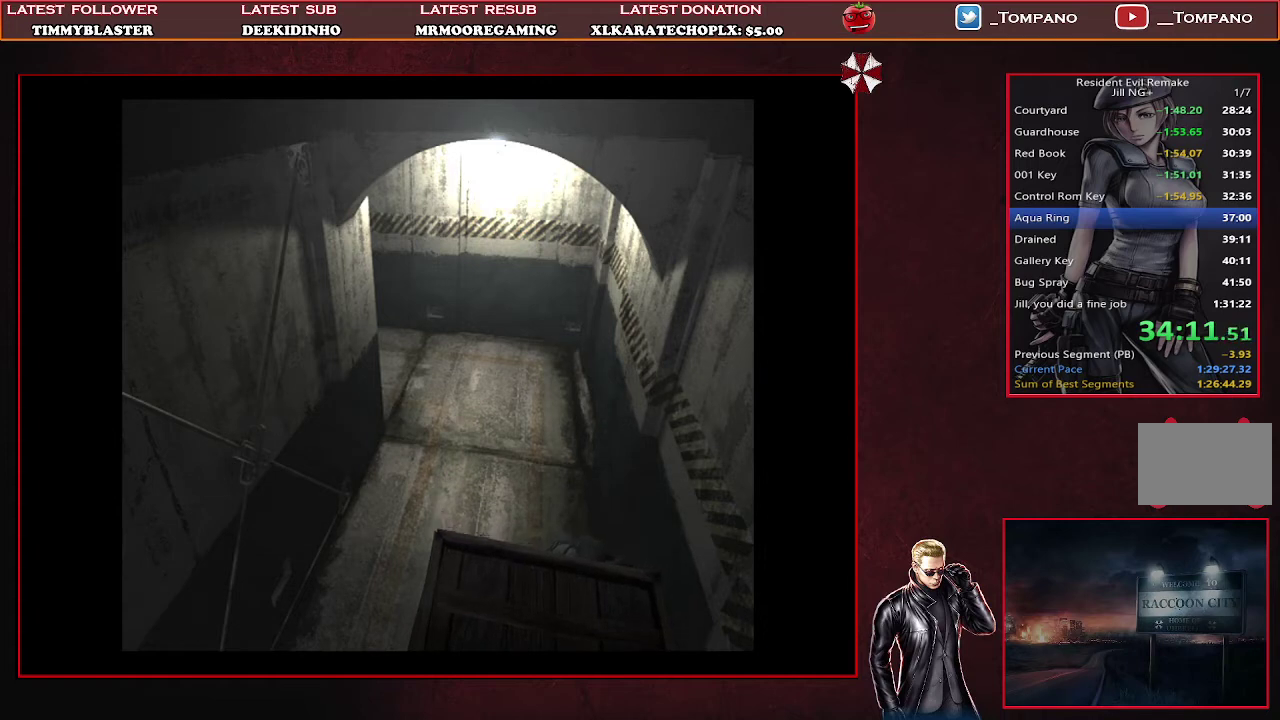
{"buttons": ["SQUARE", "DPAD_UP"], "left_stick": "center", "events": []}
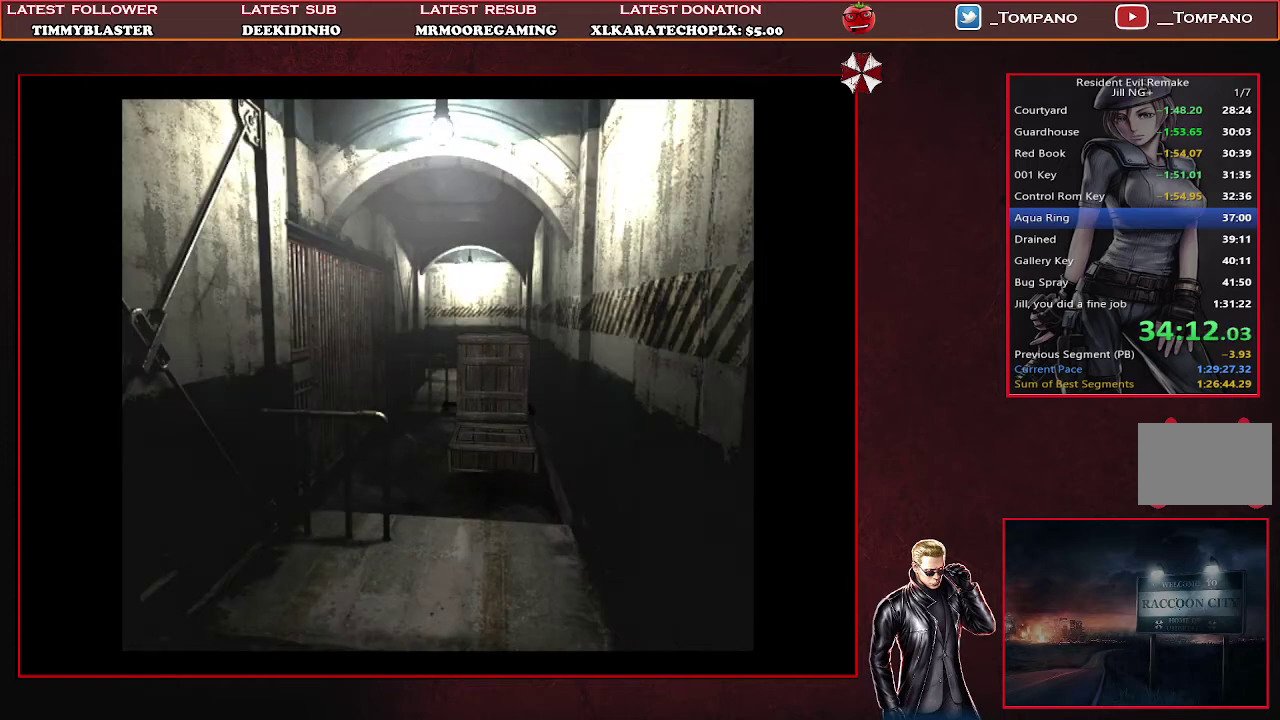
{"buttons": ["SQUARE", "DPAD_UP"], "left_stick": "center", "events": []}
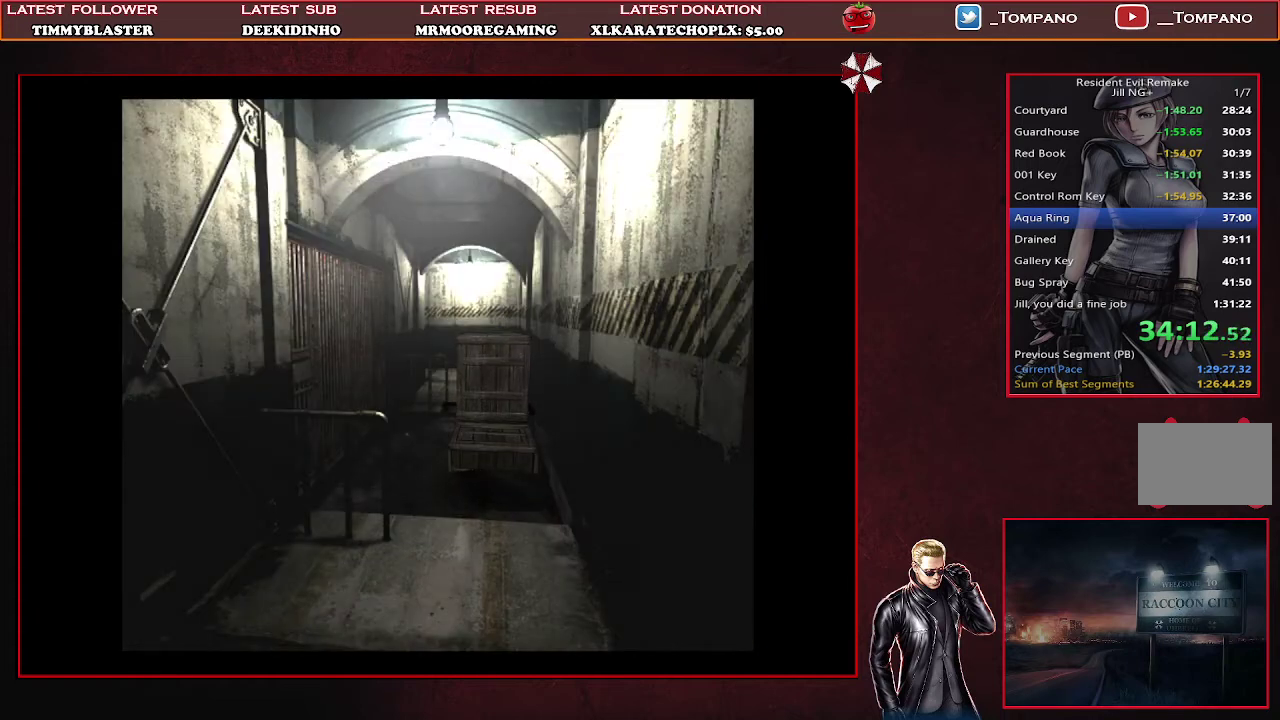
{"buttons": ["SQUARE", "DPAD_UP"], "left_stick": "center", "events": []}